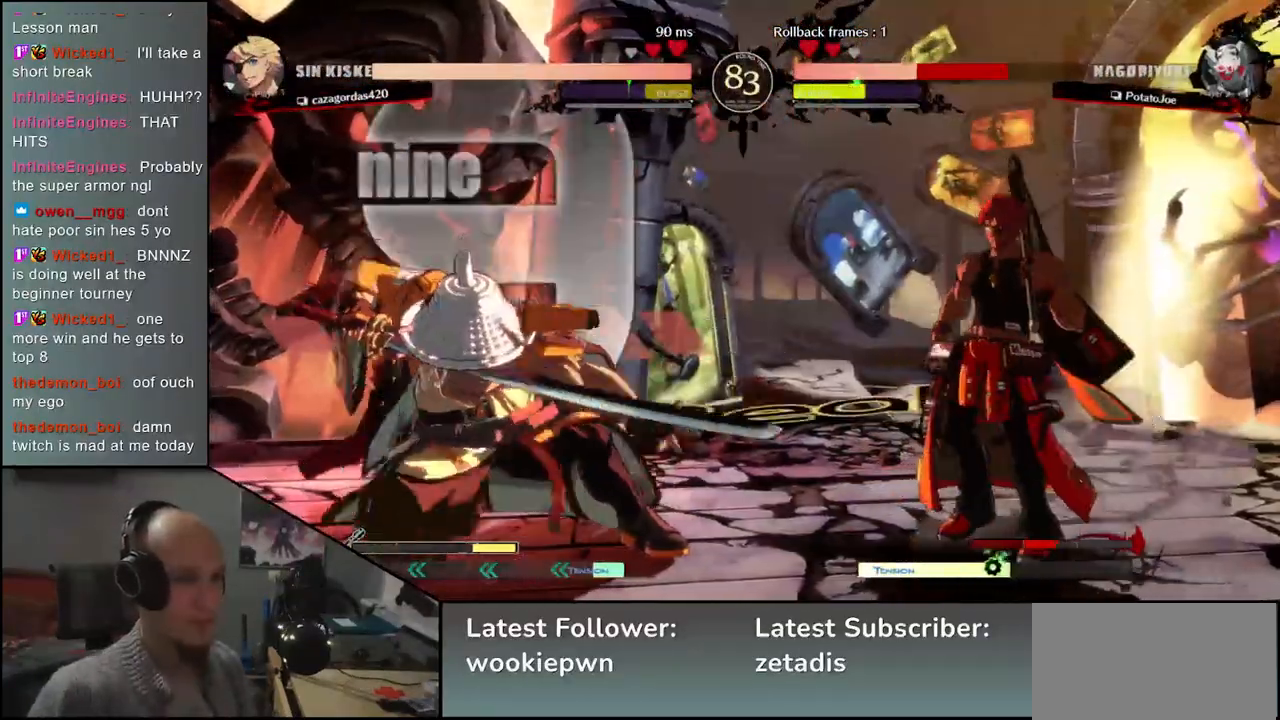
Gameplay with a controller (arcade stick); each line is a JSON object with the inputs held at the frame after it. "events" lists button and stick changes between this image and that frame as [ms after this image, input, new state], when the widget could be followed in between. Not read: L3 R3.
{"buttons": [], "left_stick": "center", "events": [[17, "left_stick", "up-right"], [50, "TRIANGLE", "down"], [133, "TRIANGLE", "up"], [133, "left_stick", "center"]]}
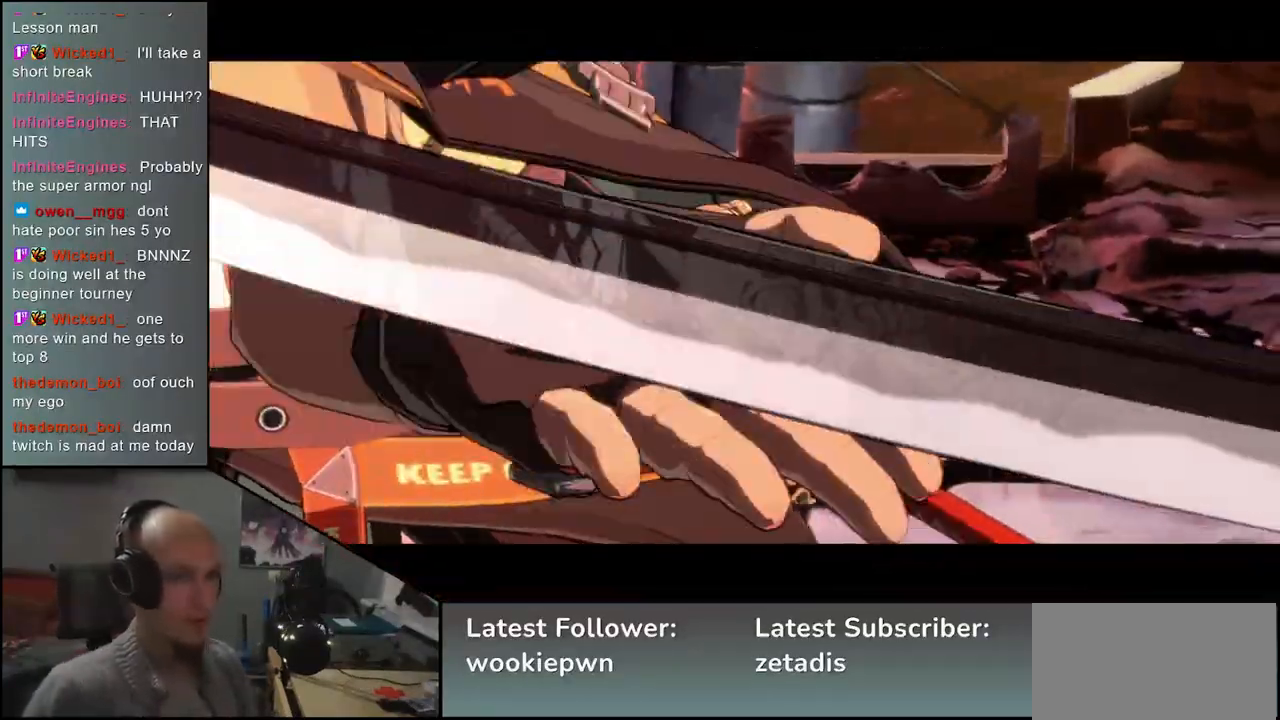
{"buttons": [], "left_stick": "center", "events": []}
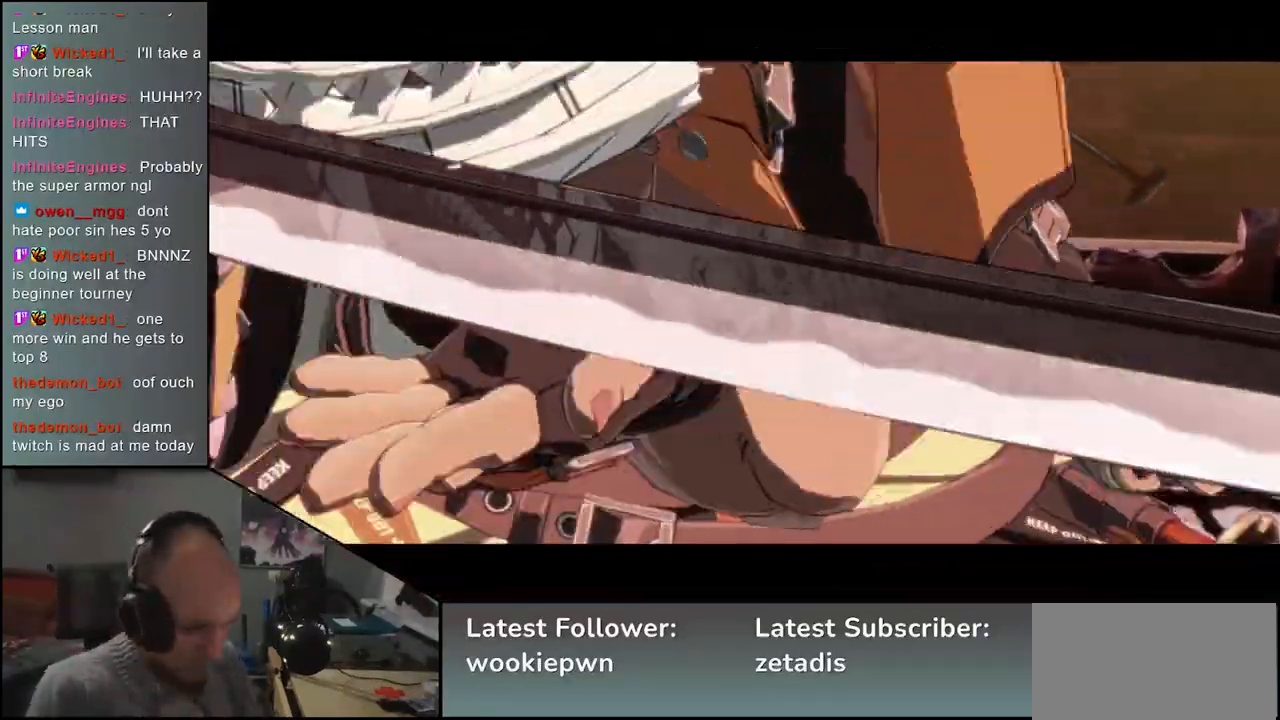
{"buttons": [], "left_stick": "center", "events": []}
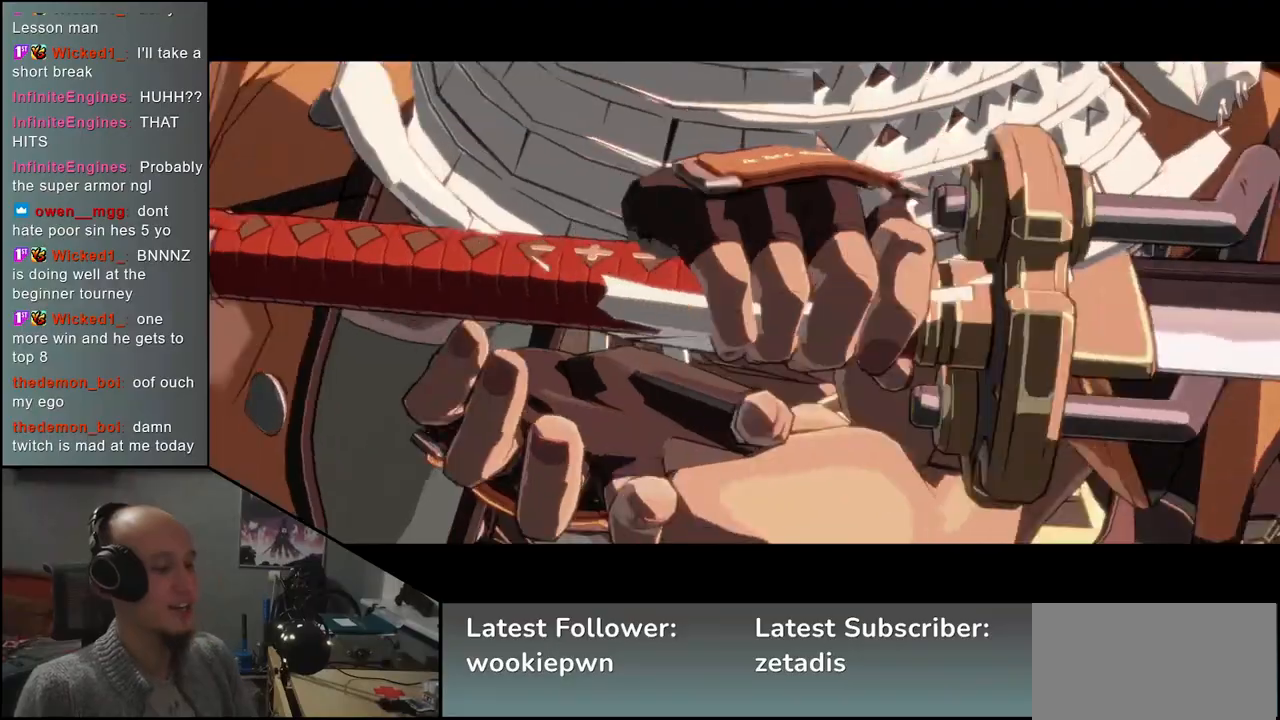
{"buttons": [], "left_stick": "center", "events": []}
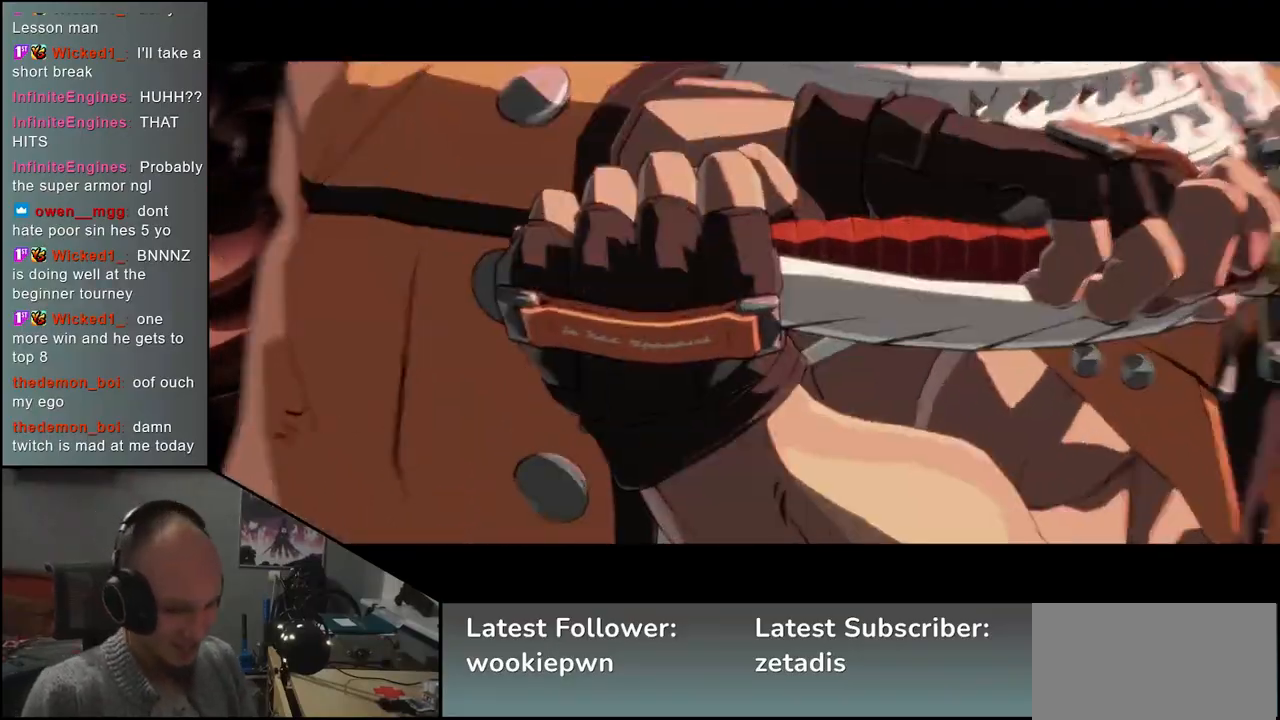
{"buttons": [], "left_stick": "center", "events": []}
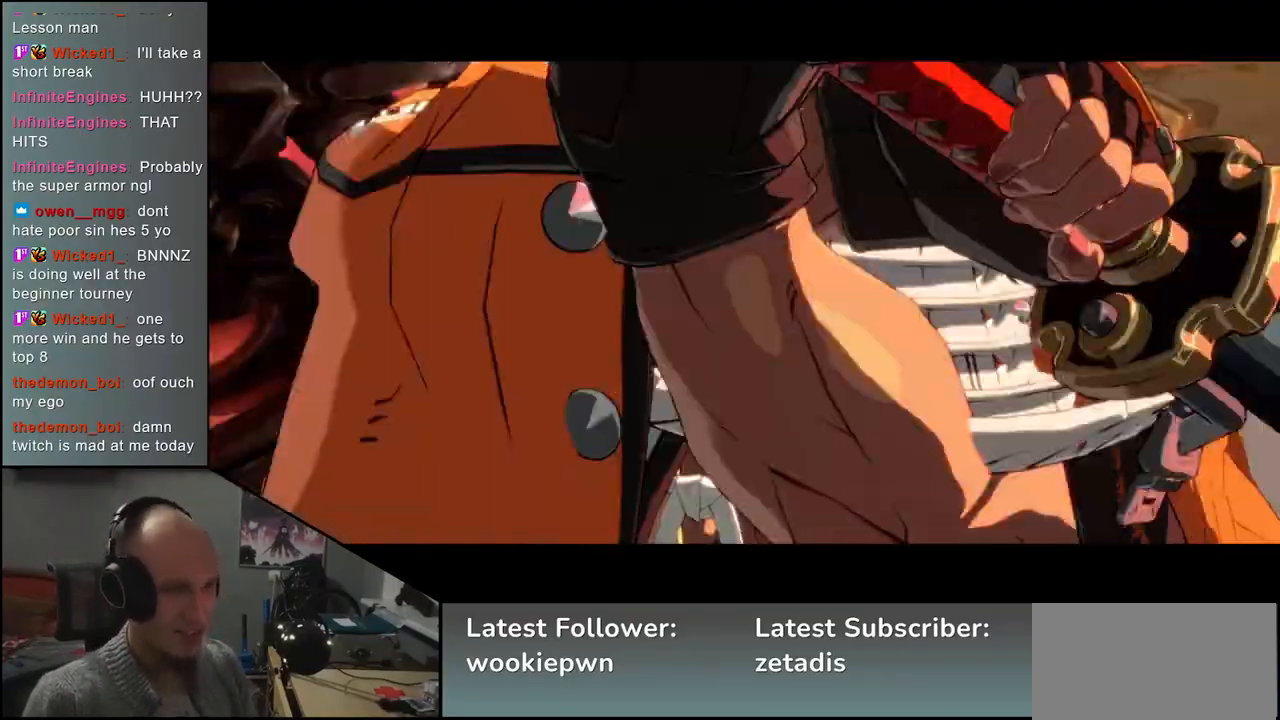
{"buttons": [], "left_stick": "center", "events": []}
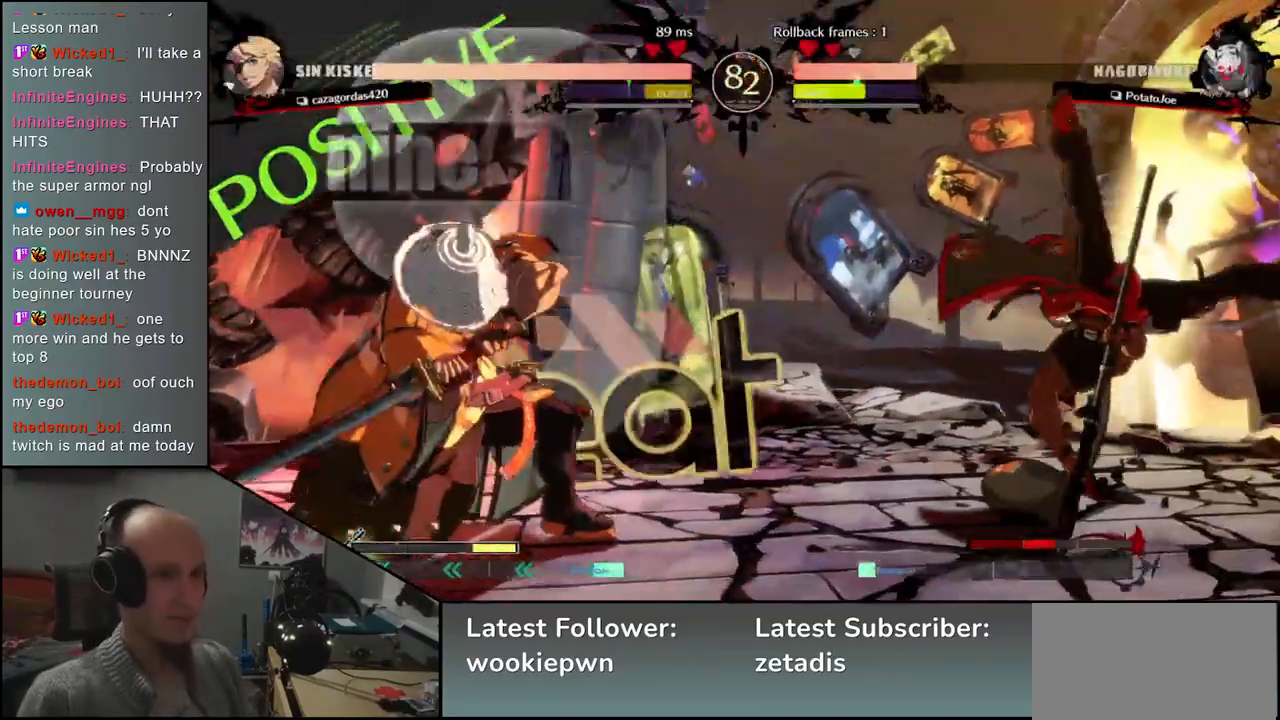
{"buttons": [], "left_stick": "left", "events": [[383, "left_stick", "left"]]}
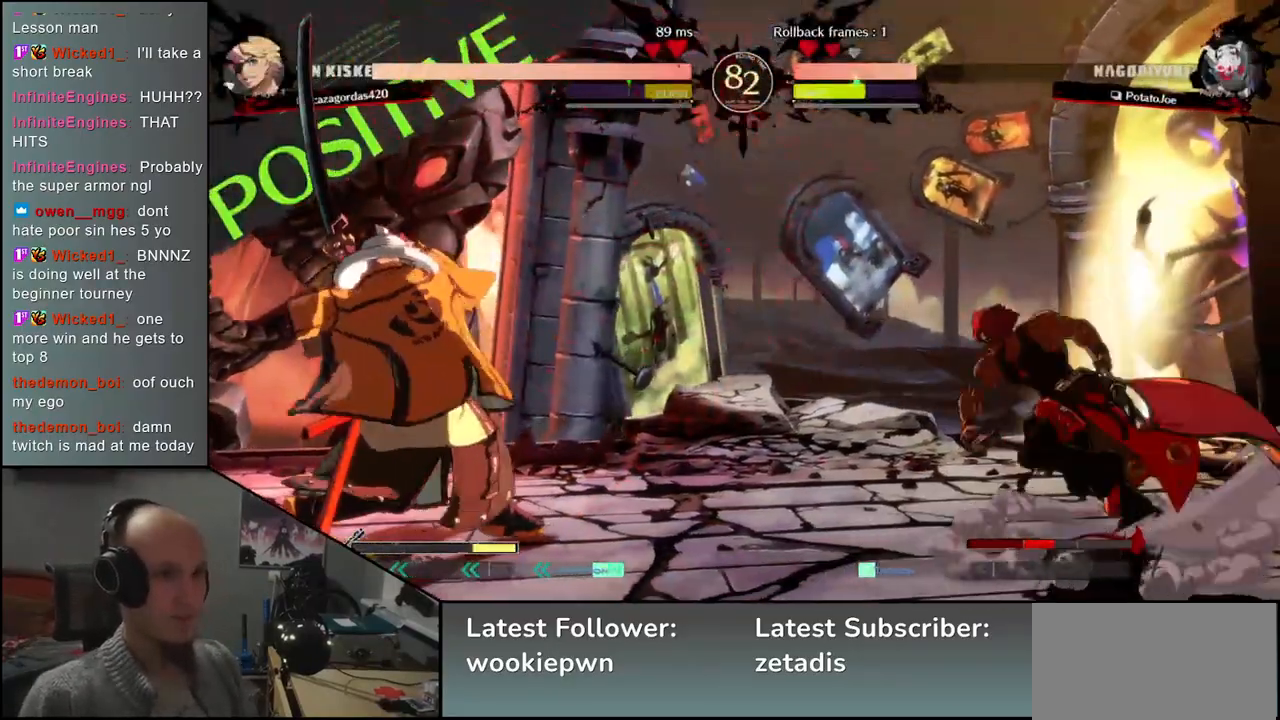
{"buttons": [], "left_stick": "down-left", "events": [[300, "left_stick", "down-left"]]}
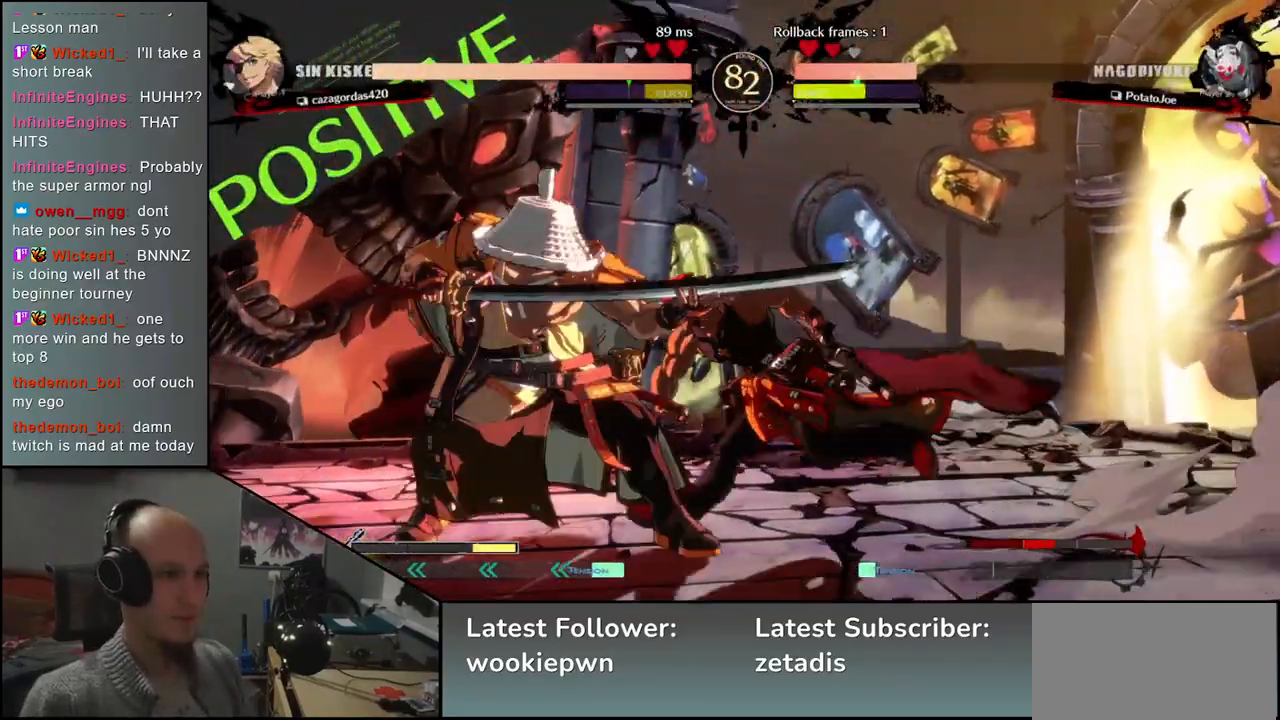
{"buttons": [], "left_stick": "down-left", "events": [[367, "left_stick", "down-right"], [417, "L1", "down"], [417, "left_stick", "down-left"], [500, "L1", "up"]]}
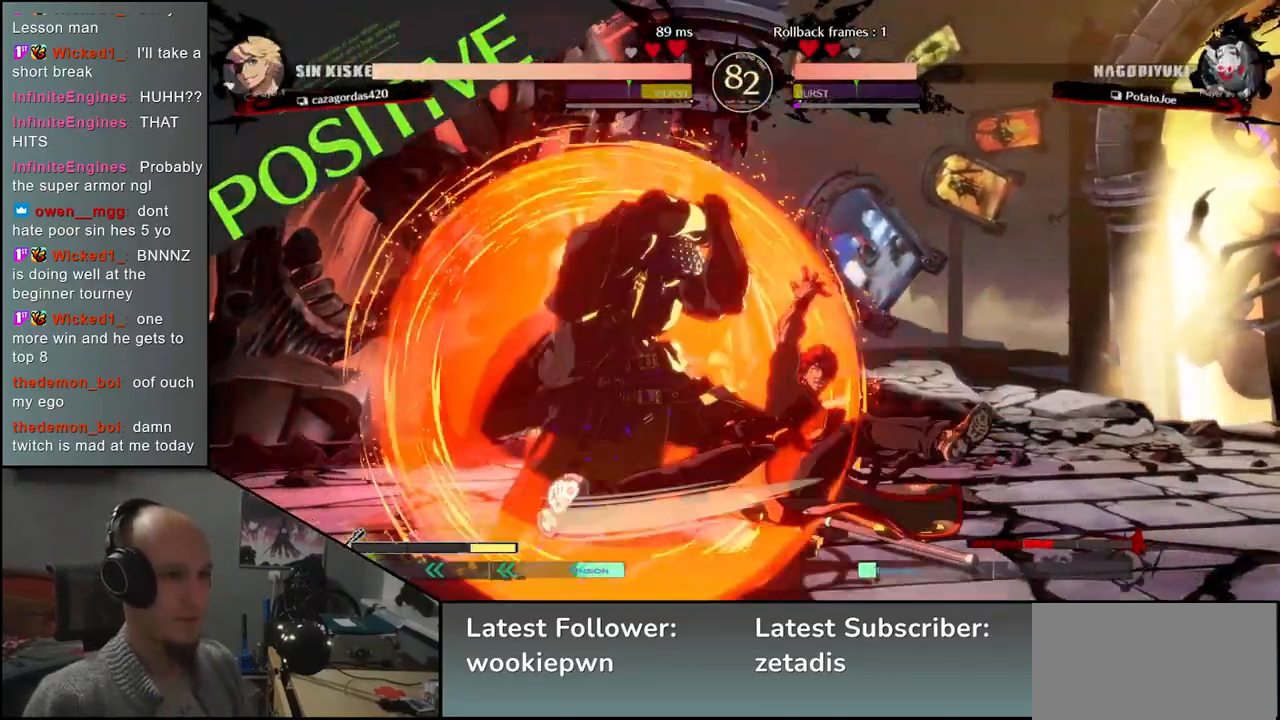
{"buttons": ["TRIANGLE"], "left_stick": "center", "events": [[17, "left_stick", "center"], [317, "TRIANGLE", "down"], [383, "TRIANGLE", "up"], [483, "TRIANGLE", "down"]]}
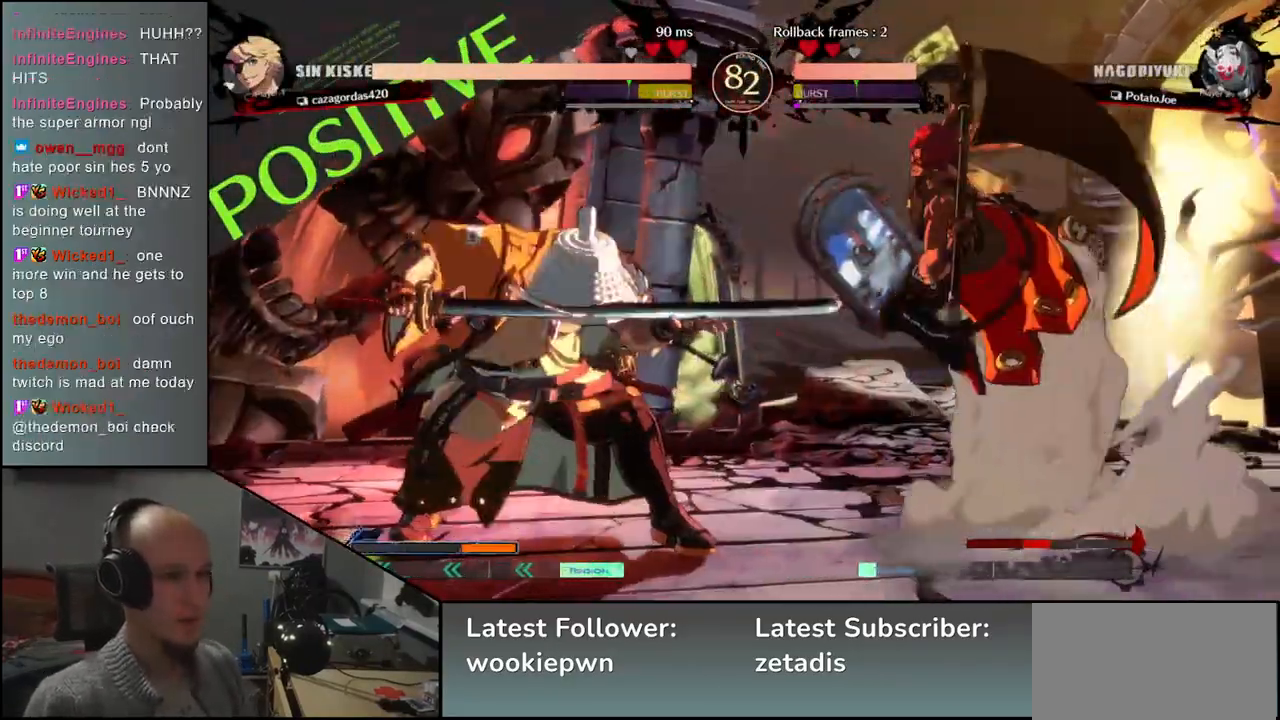
{"buttons": [], "left_stick": "center", "events": [[67, "TRIANGLE", "up"], [150, "TRIANGLE", "down"], [217, "TRIANGLE", "up"], [317, "TRIANGLE", "down"], [417, "TRIANGLE", "up"]]}
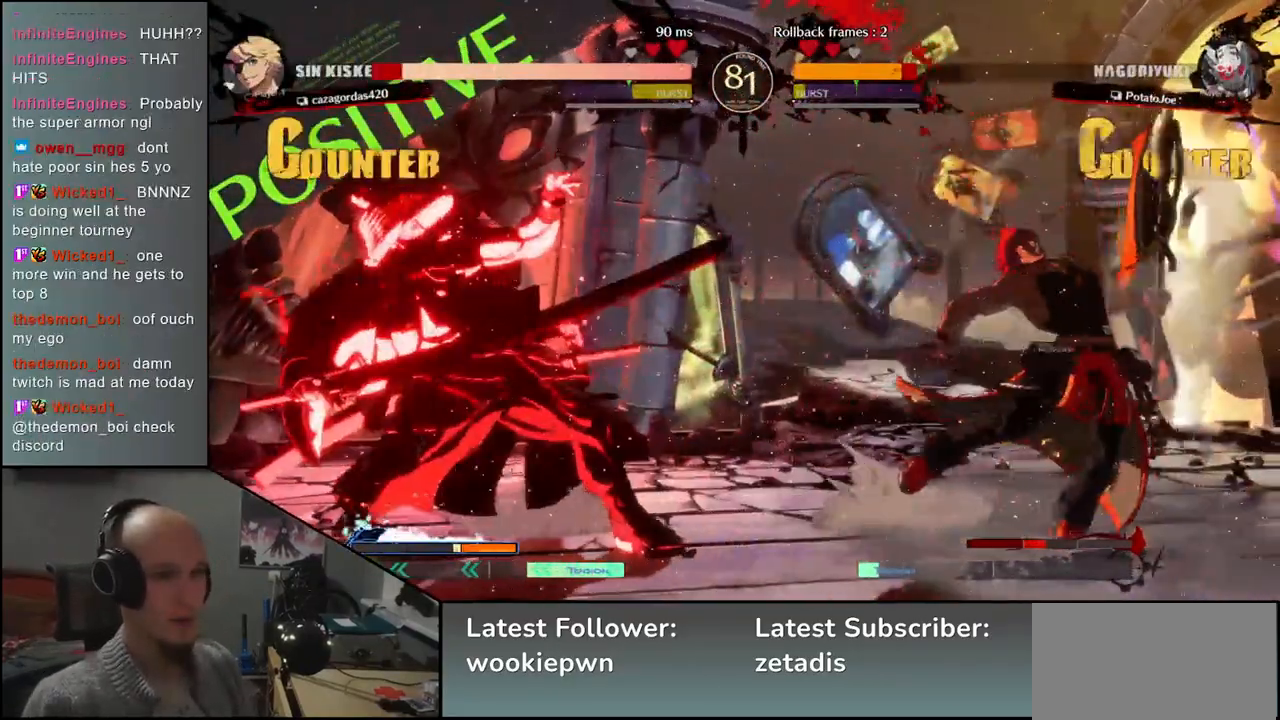
{"buttons": ["TRIANGLE"], "left_stick": "center", "events": [[183, "TRIANGLE", "down"], [283, "TRIANGLE", "up"], [400, "TRIANGLE", "down"]]}
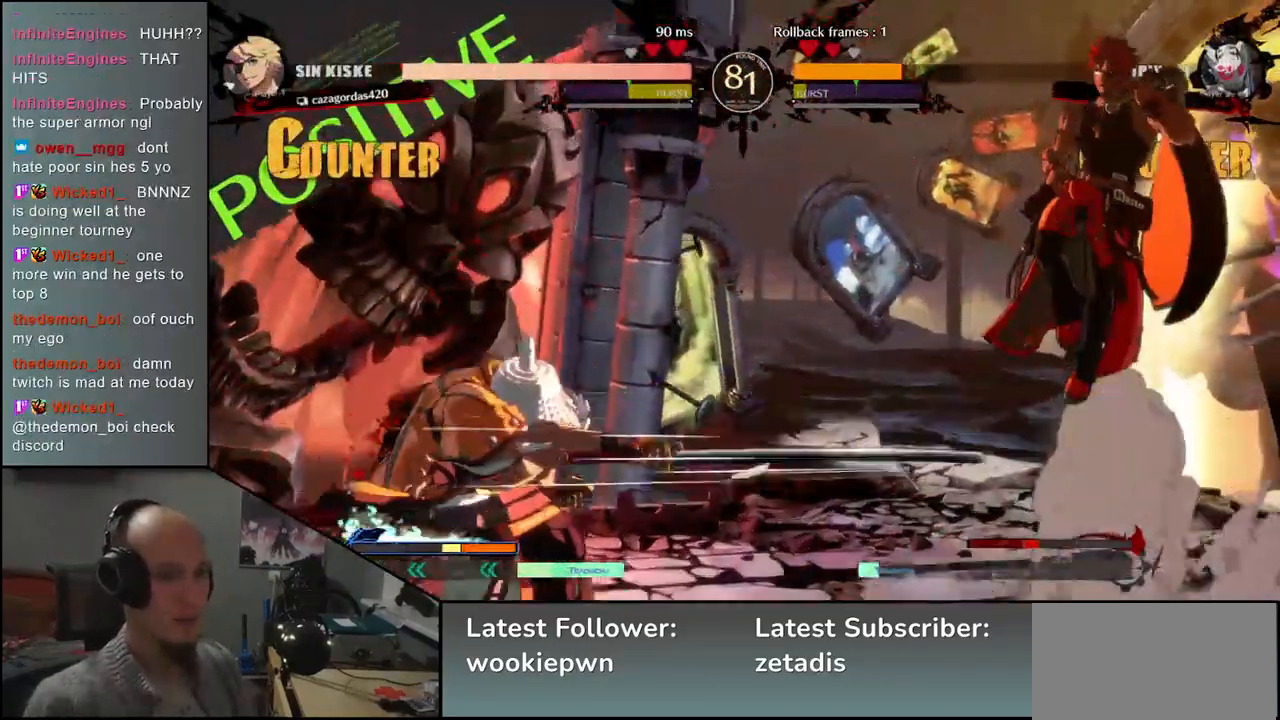
{"buttons": ["SQUARE"], "left_stick": "left", "events": [[17, "TRIANGLE", "up"], [333, "left_stick", "right"], [450, "SQUARE", "down"], [450, "left_stick", "left"]]}
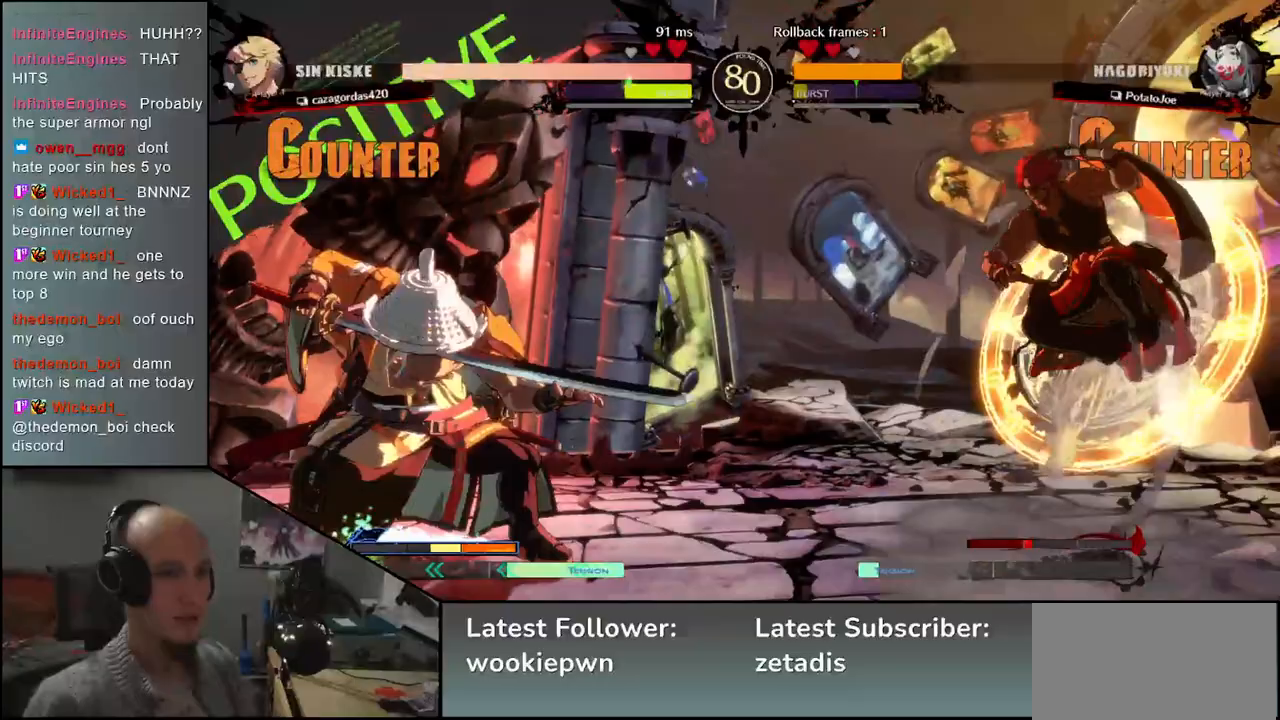
{"buttons": [], "left_stick": "center", "events": [[33, "left_stick", "center"], [50, "SQUARE", "up"], [400, "TRIANGLE", "down"], [483, "TRIANGLE", "up"]]}
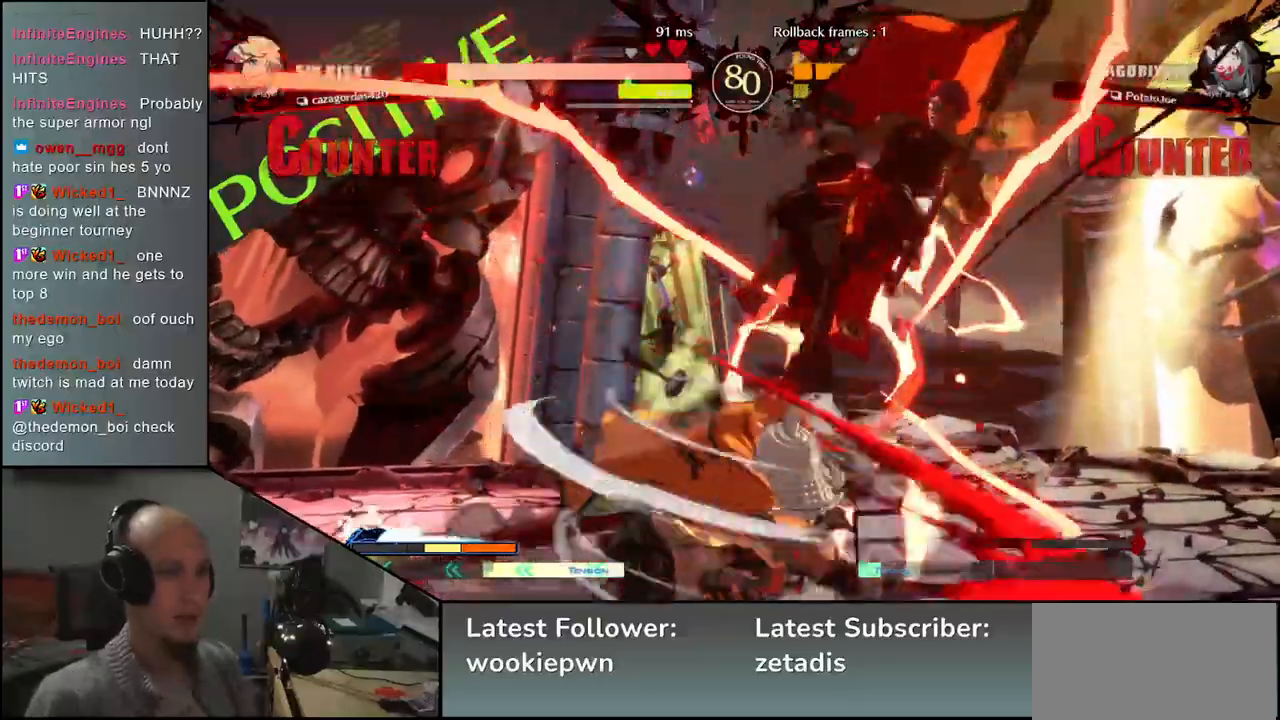
{"buttons": [], "left_stick": "center", "events": [[117, "TRIANGLE", "down"], [200, "TRIANGLE", "up"], [317, "TRIANGLE", "down"], [367, "TRIANGLE", "up"]]}
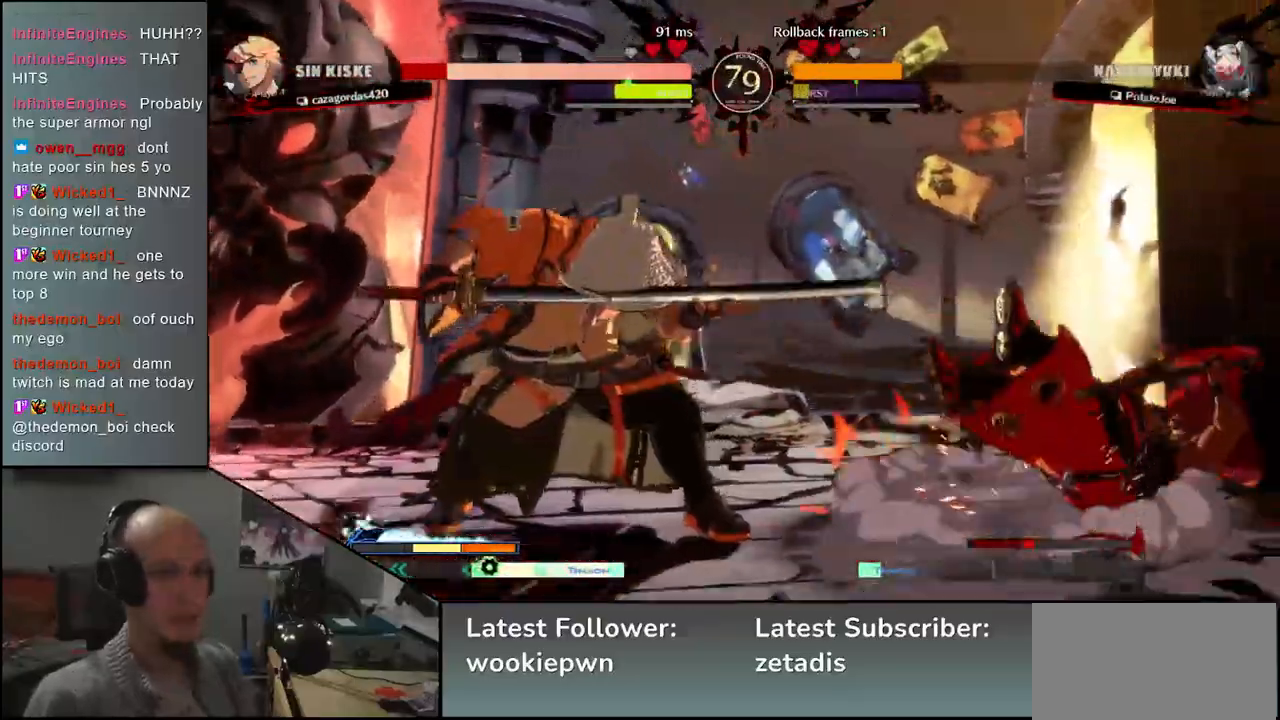
{"buttons": [], "left_stick": "center", "events": []}
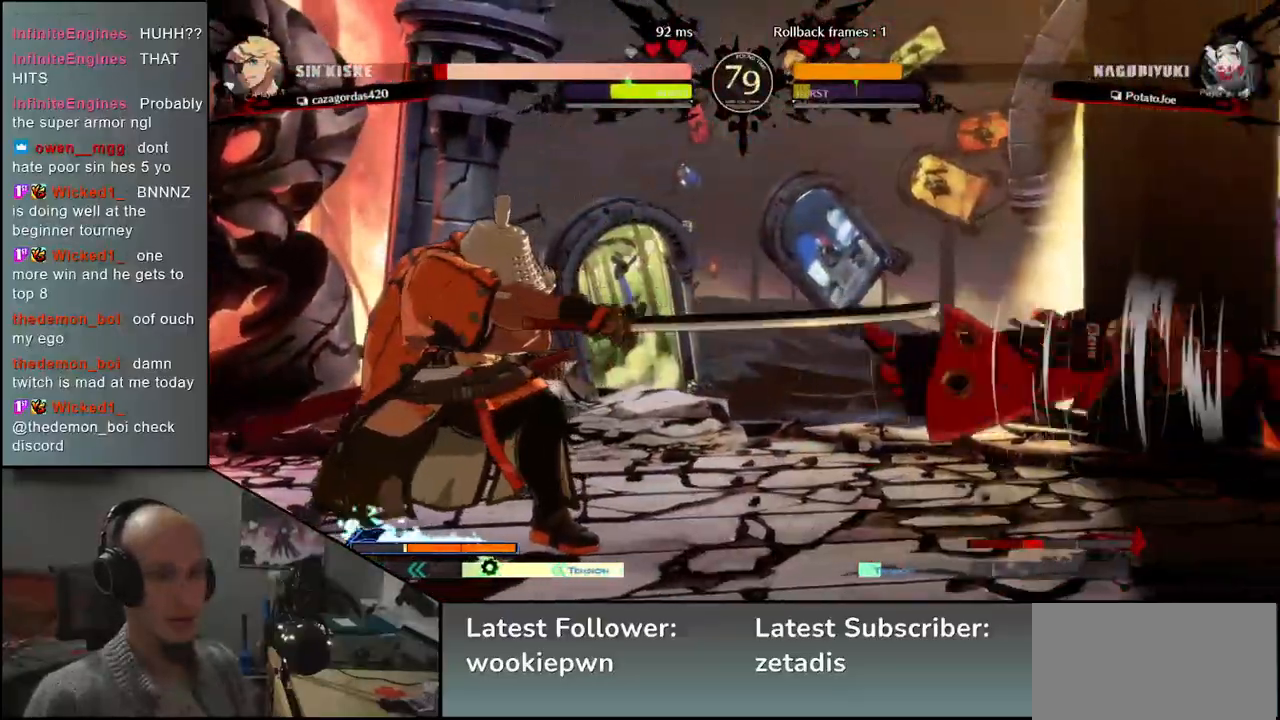
{"buttons": [], "left_stick": "center", "events": []}
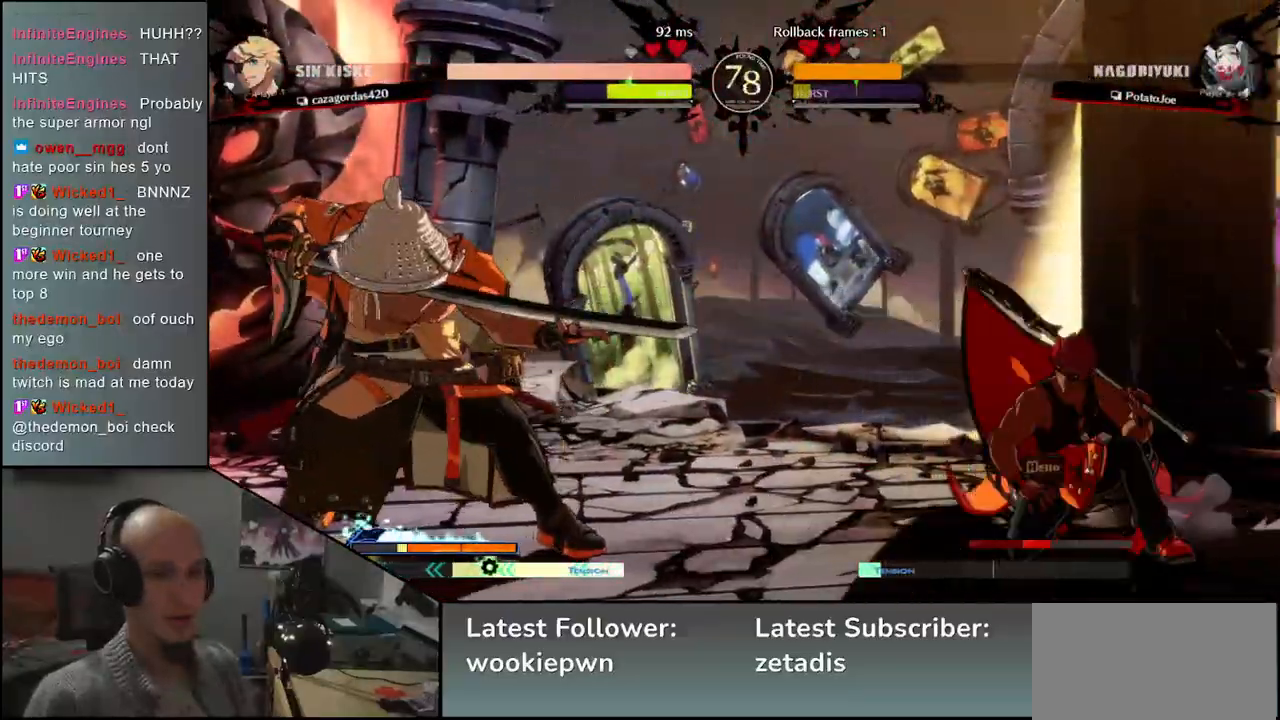
{"buttons": [], "left_stick": "down-left", "events": [[317, "left_stick", "down-left"], [350, "SQUARE", "down"], [500, "SQUARE", "up"]]}
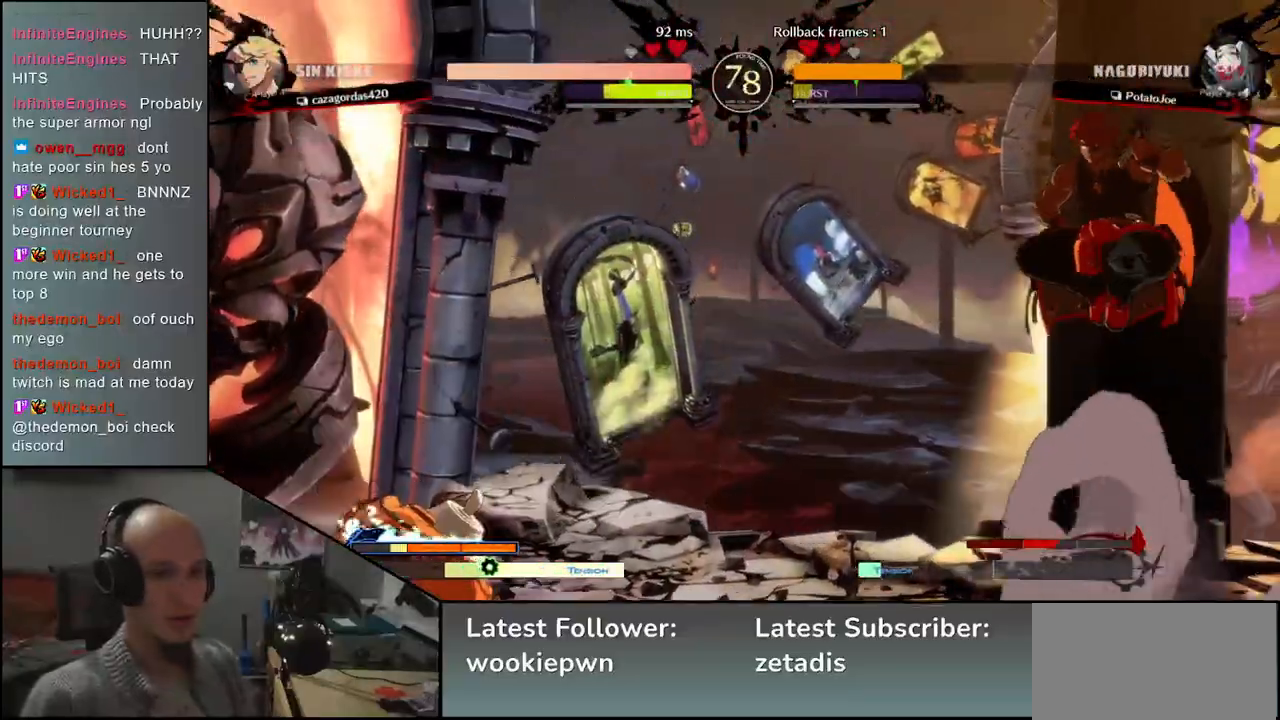
{"buttons": [], "left_stick": "left", "events": [[100, "left_stick", "center"], [367, "left_stick", "left"]]}
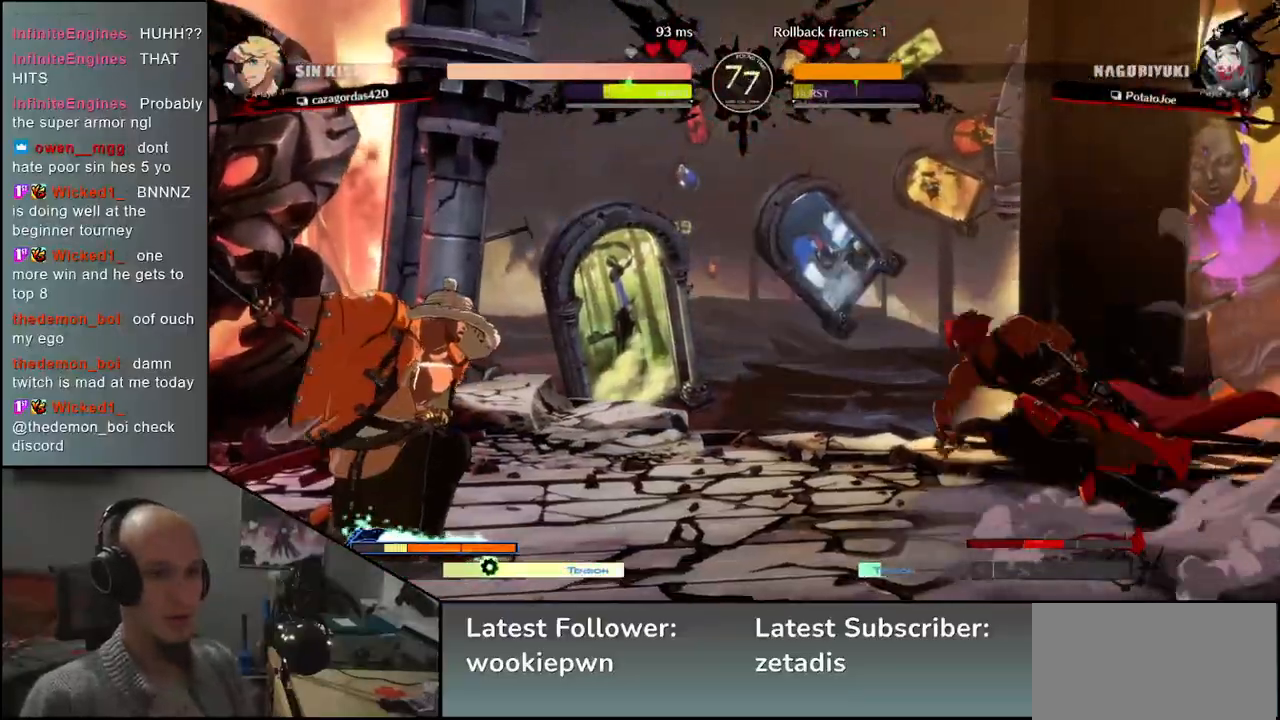
{"buttons": [], "left_stick": "left", "events": [[183, "R2", "down"], [300, "R2", "up"]]}
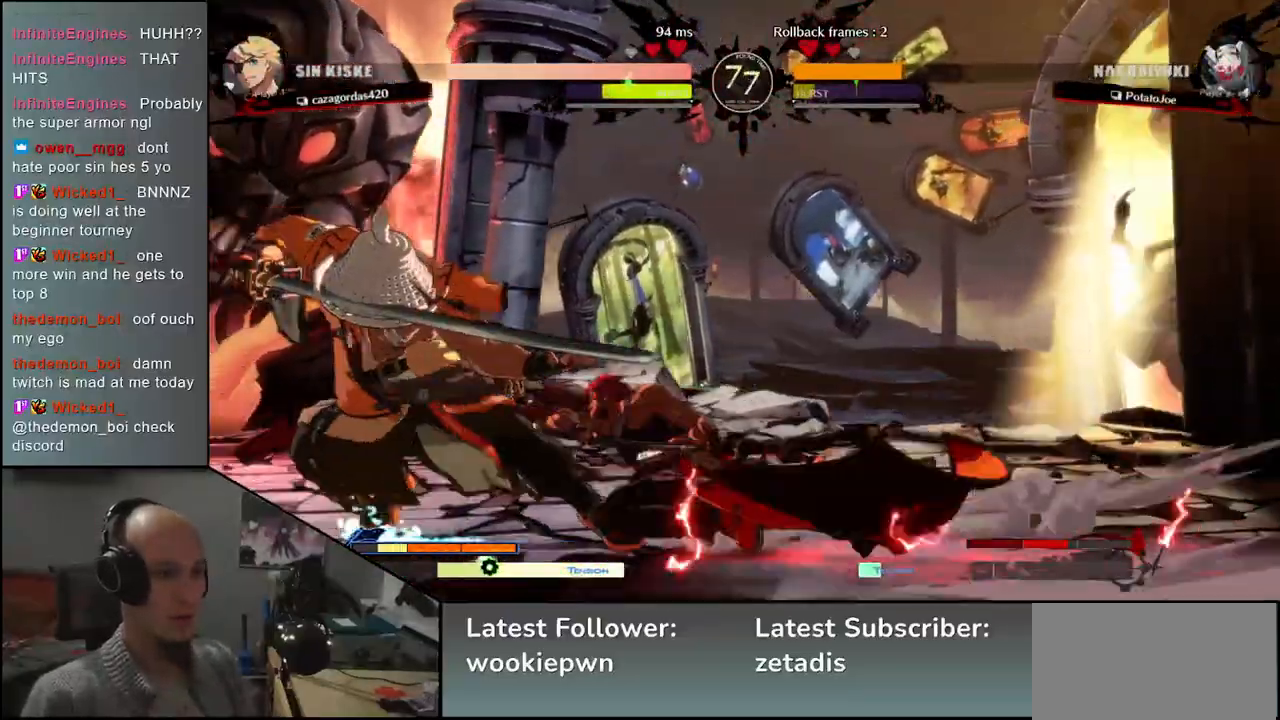
{"buttons": [], "left_stick": "down-left", "events": [[83, "left_stick", "down-left"], [150, "SQUARE", "down"], [283, "SQUARE", "up"]]}
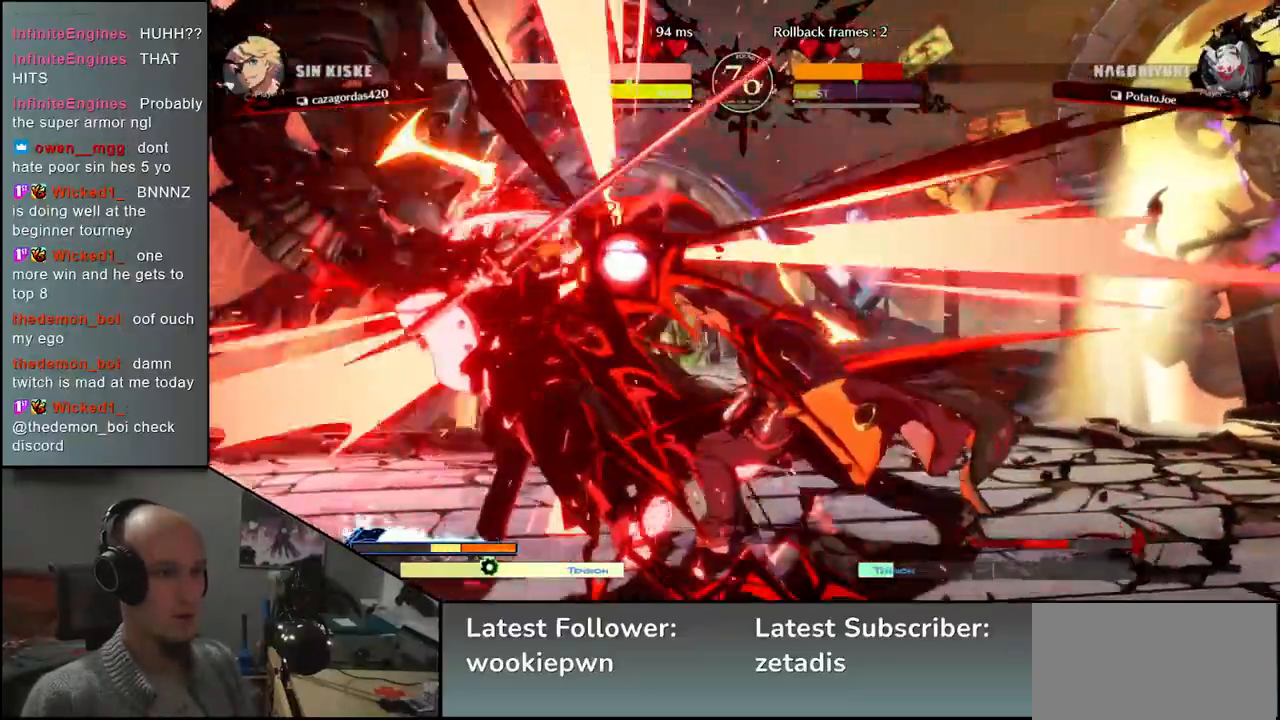
{"buttons": [], "left_stick": "left", "events": [[317, "left_stick", "left"]]}
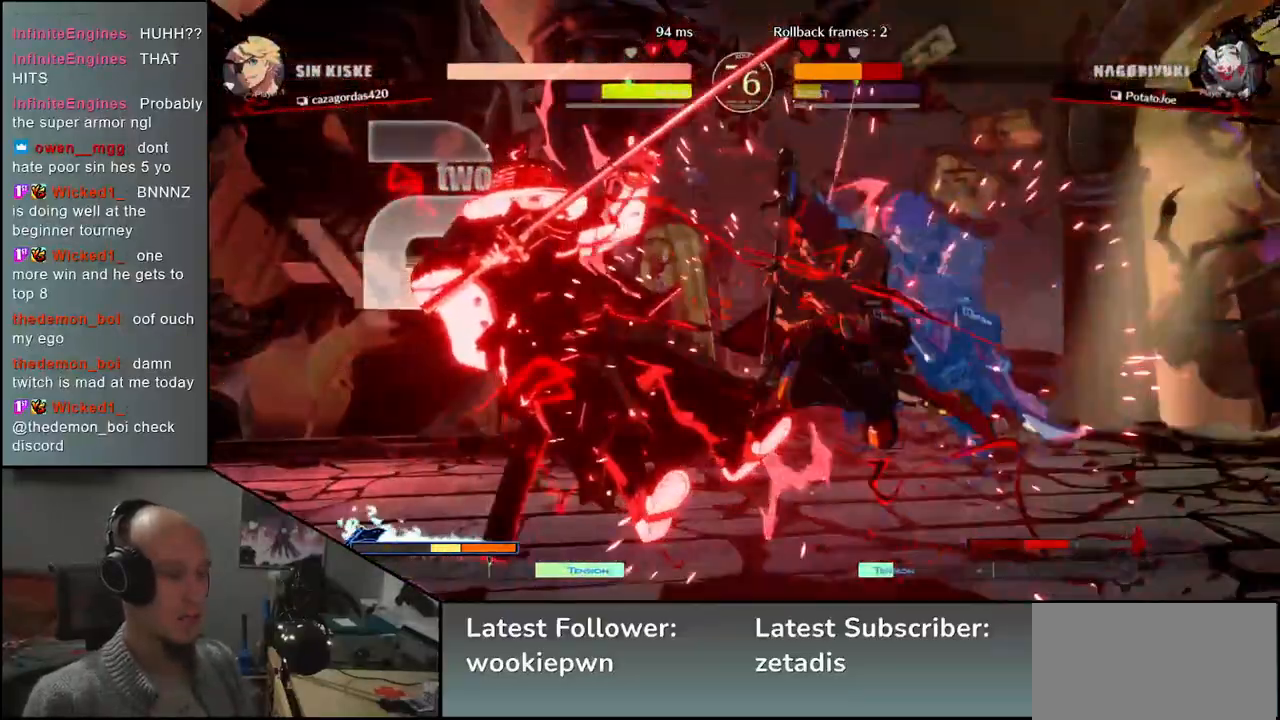
{"buttons": [], "left_stick": "down-left", "events": [[417, "left_stick", "down-left"]]}
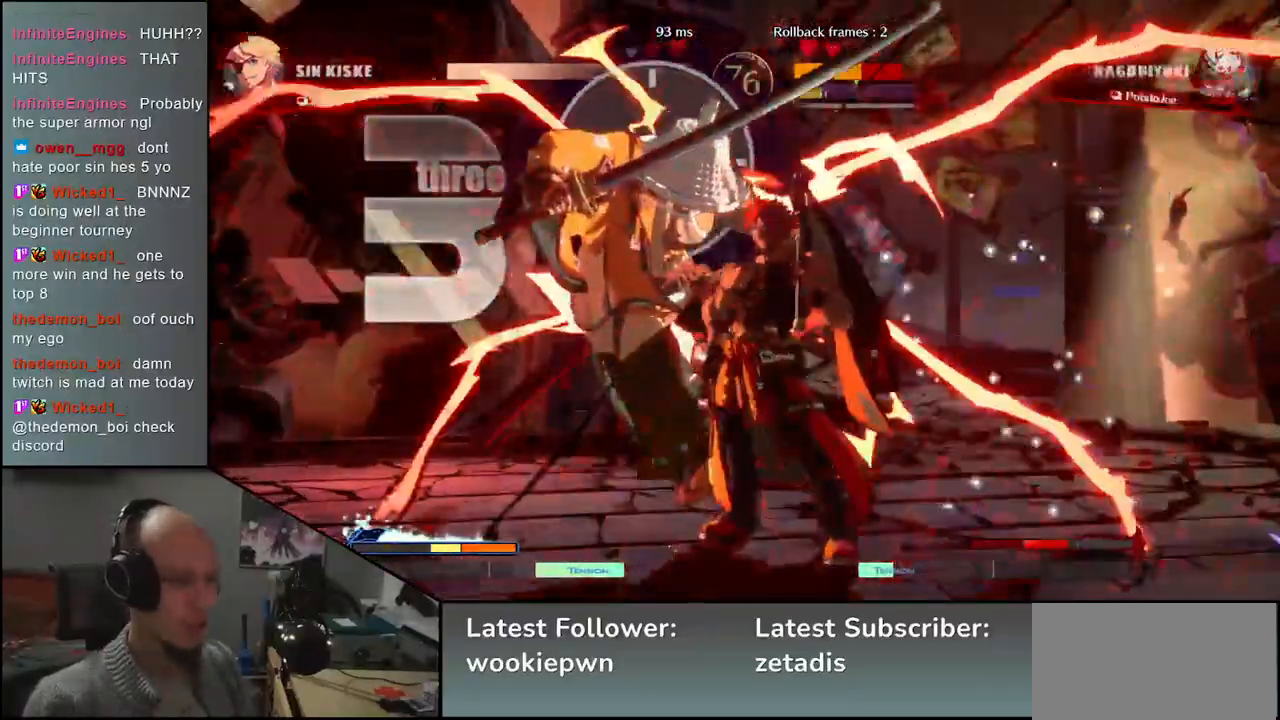
{"buttons": [], "left_stick": "down-left", "events": []}
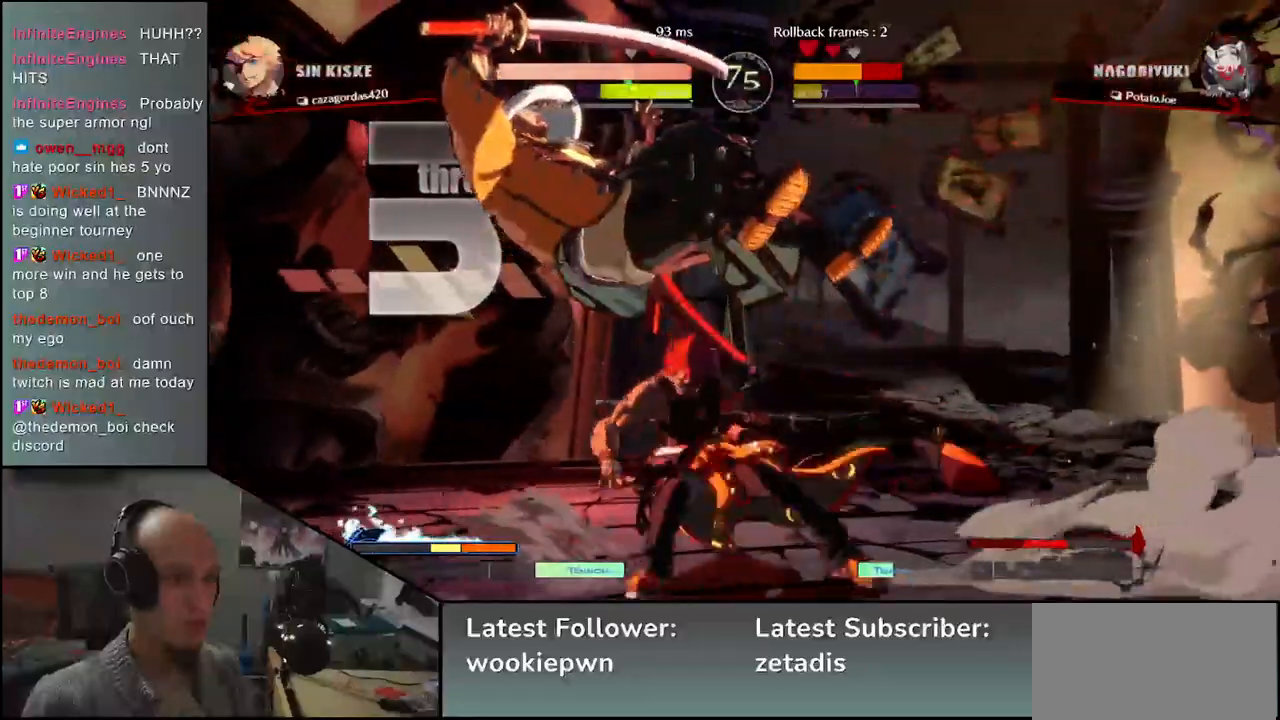
{"buttons": [], "left_stick": "down-left", "events": []}
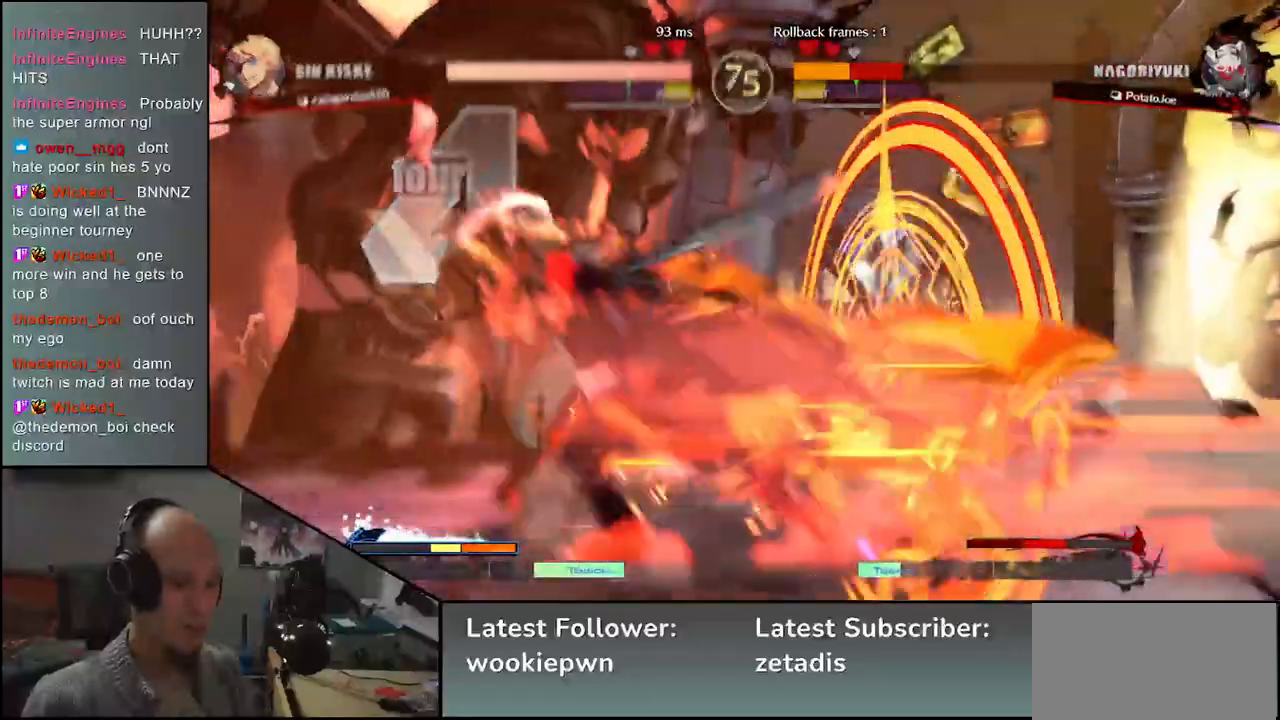
{"buttons": [], "left_stick": "down-left", "events": []}
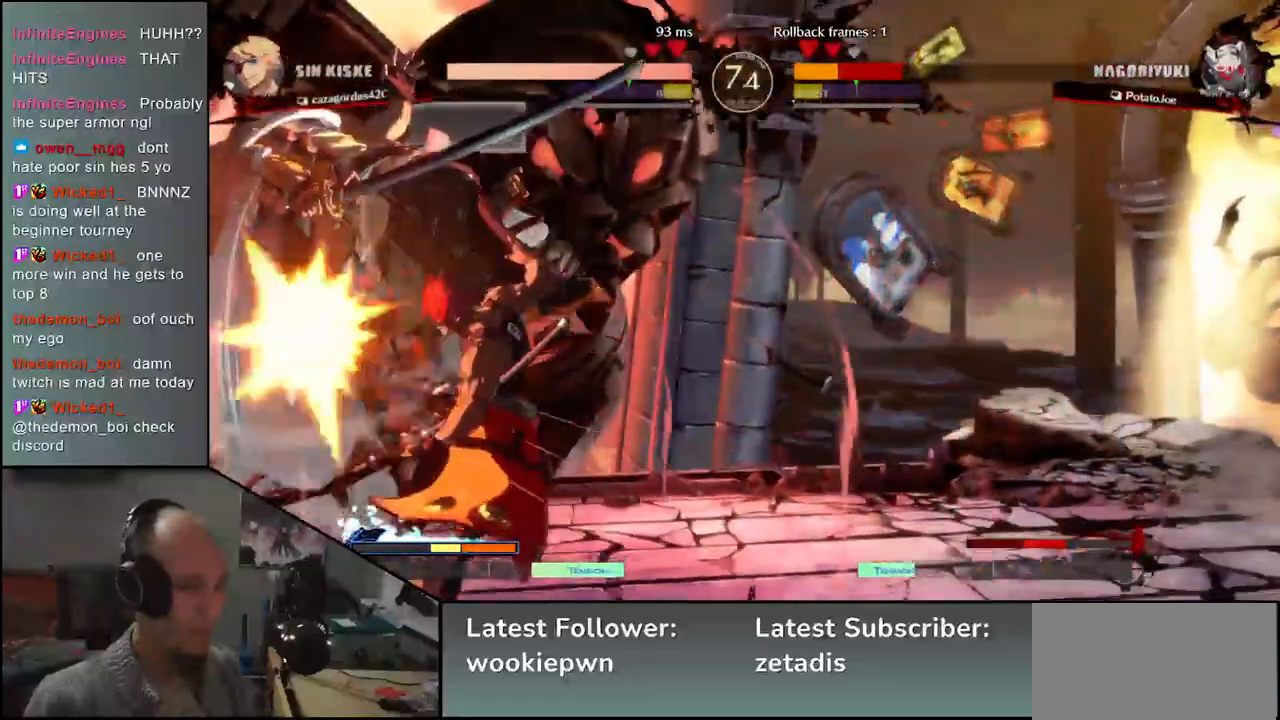
{"buttons": [], "left_stick": "down-left", "events": []}
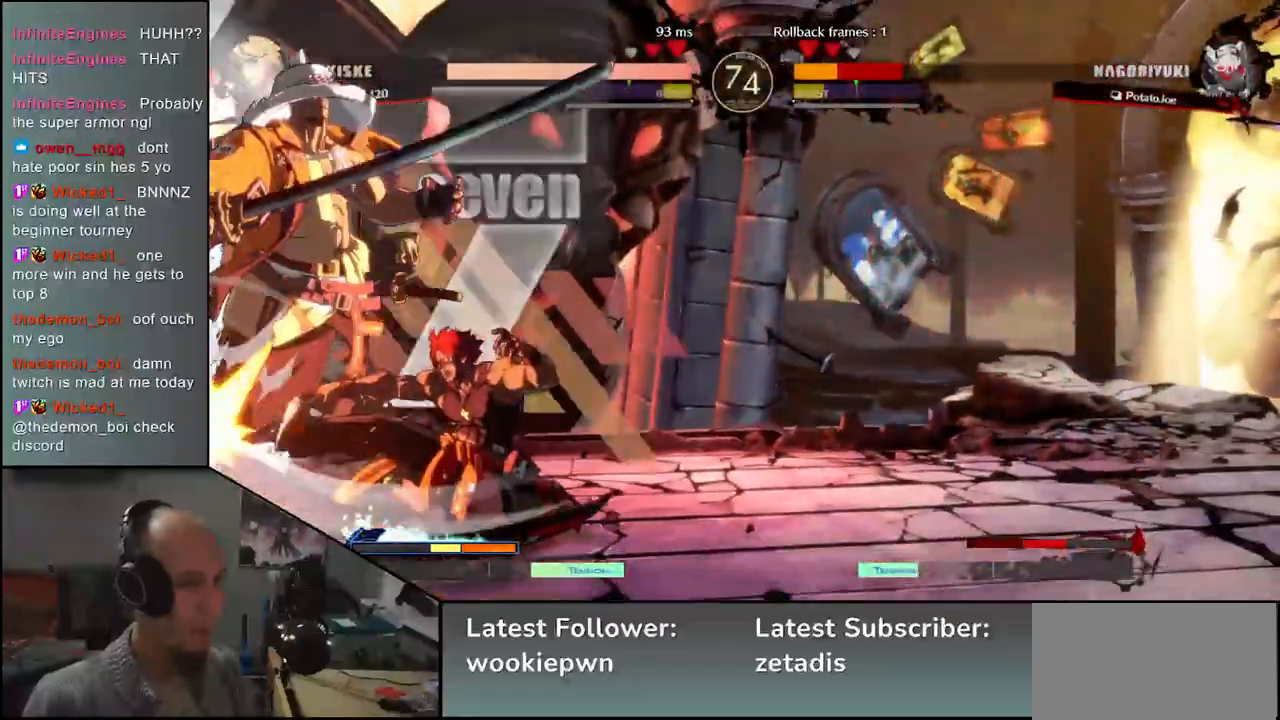
{"buttons": [], "left_stick": "down-left", "events": []}
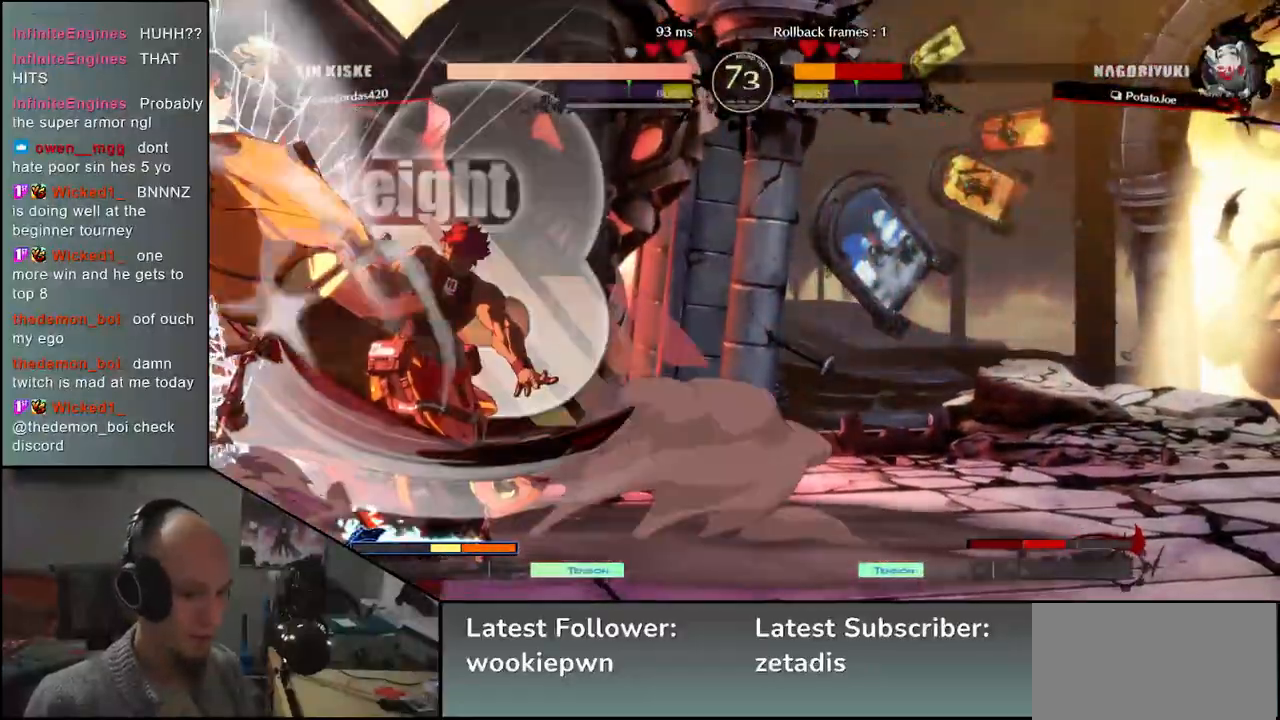
{"buttons": [], "left_stick": "down-left", "events": []}
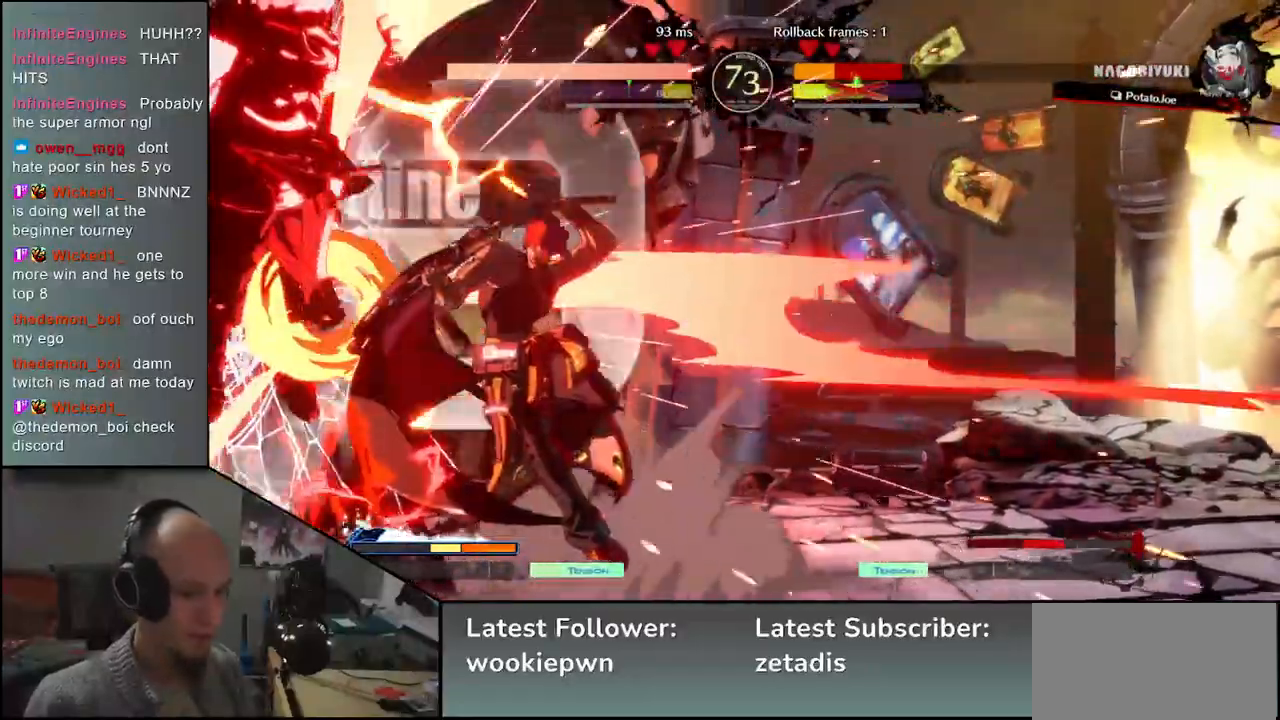
{"buttons": [], "left_stick": "down-left", "events": []}